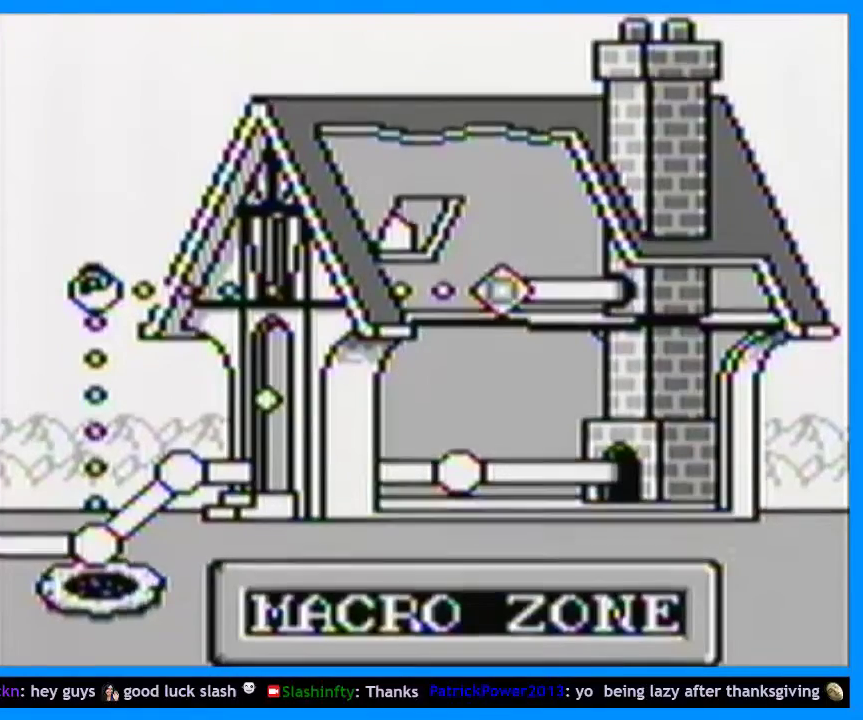
Gameplay with a controller (Nintendo layout); each line is a JSON object with the inputs held at the frame after it. "events" lists button and stick changes between this image and that frame as [ms after this image, input, new state], when the widget could be followed in between. Not read: L3 R3 left_stick.
{"buttons": ["Y"], "events": [[467, "DPAD_RIGHT", "up"]]}
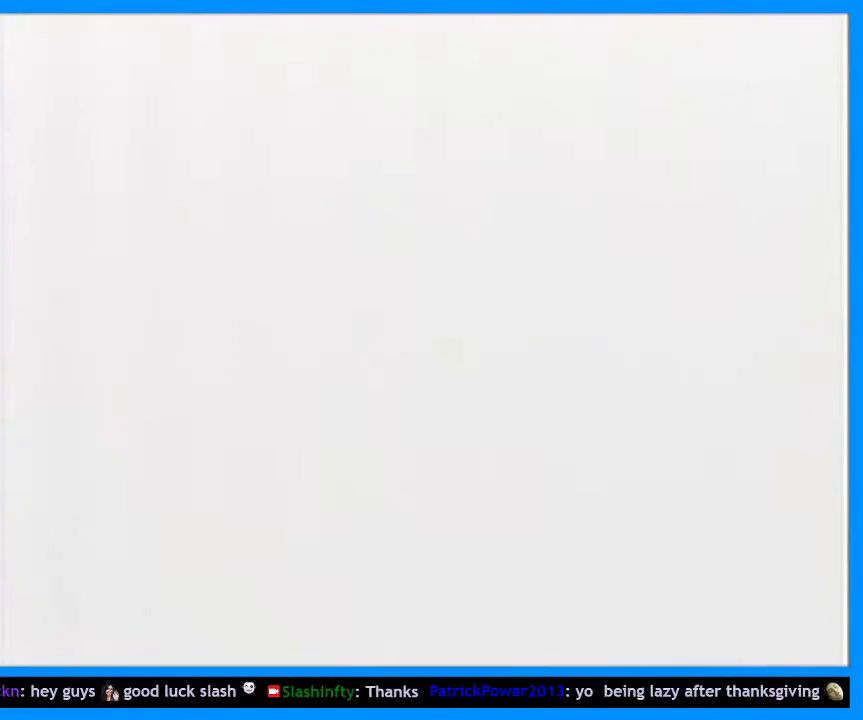
{"buttons": ["Y", "DPAD_RIGHT"], "events": [[233, "DPAD_RIGHT", "down"]]}
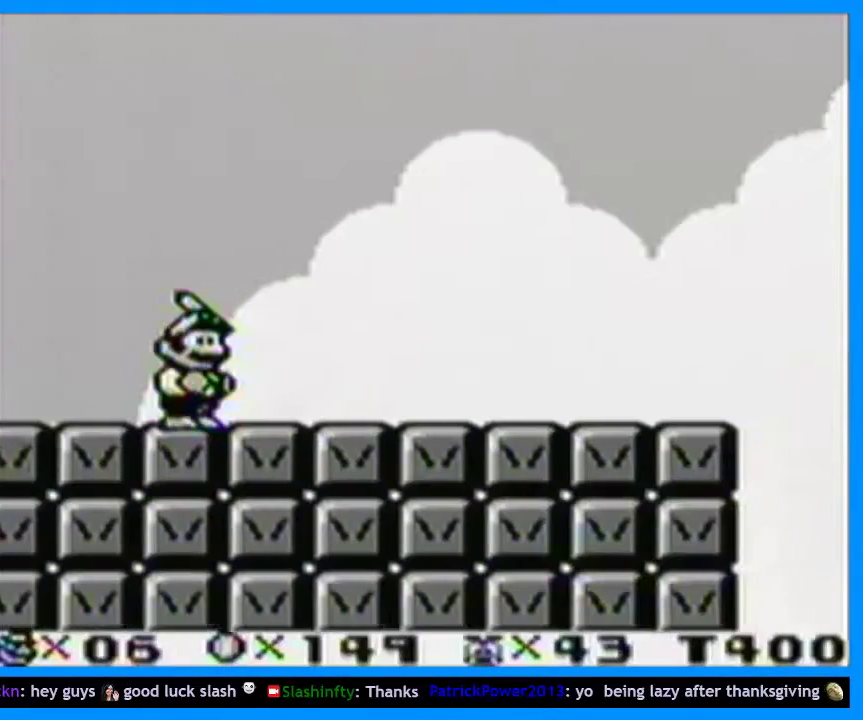
{"buttons": ["Y"], "events": [[33, "DPAD_RIGHT", "up"]]}
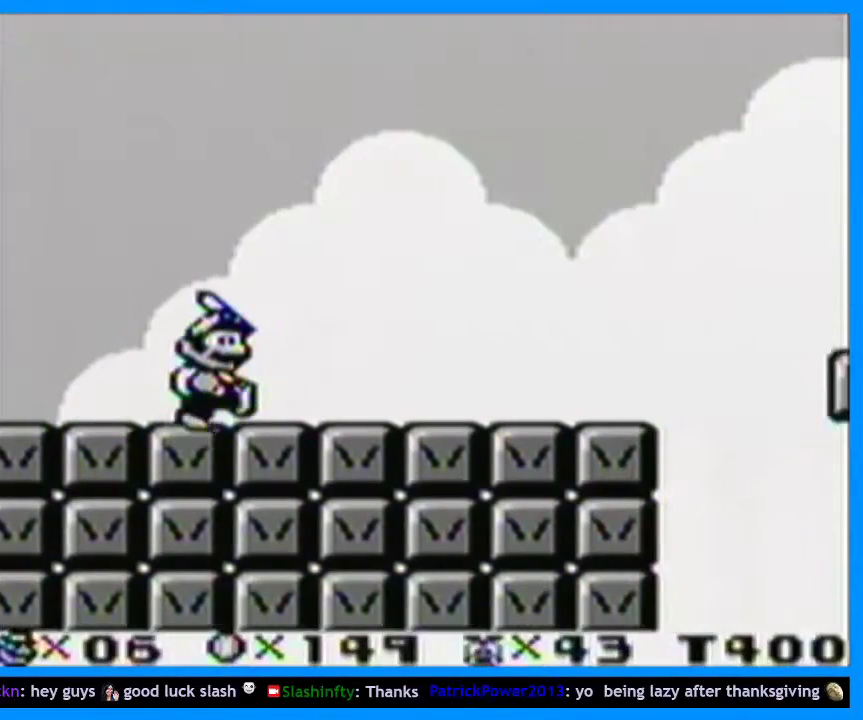
{"buttons": ["Y", "DPAD_RIGHT"], "events": [[133, "DPAD_RIGHT", "down"]]}
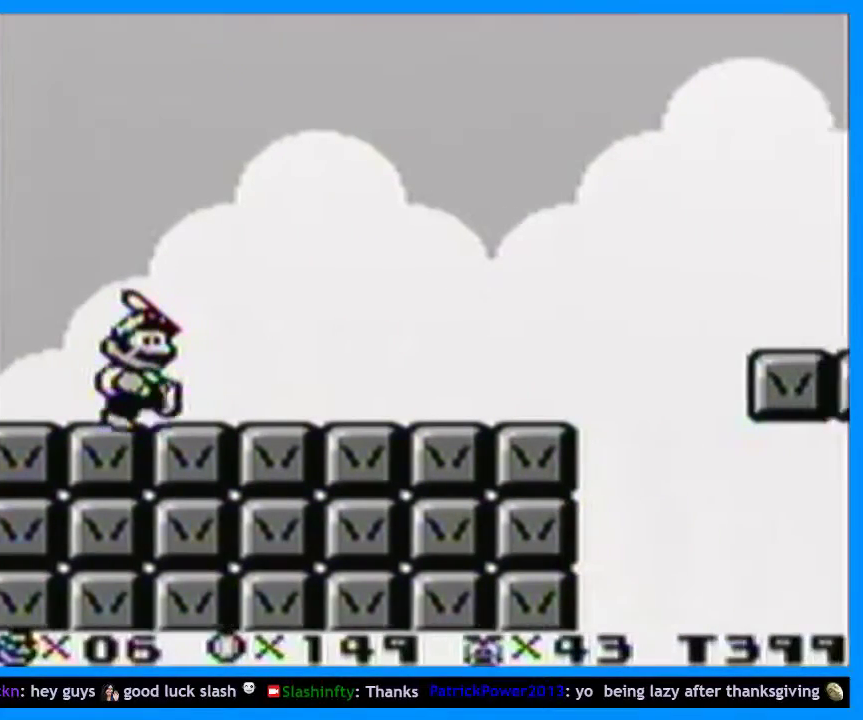
{"buttons": ["B", "Y", "DPAD_RIGHT"], "events": [[500, "B", "down"]]}
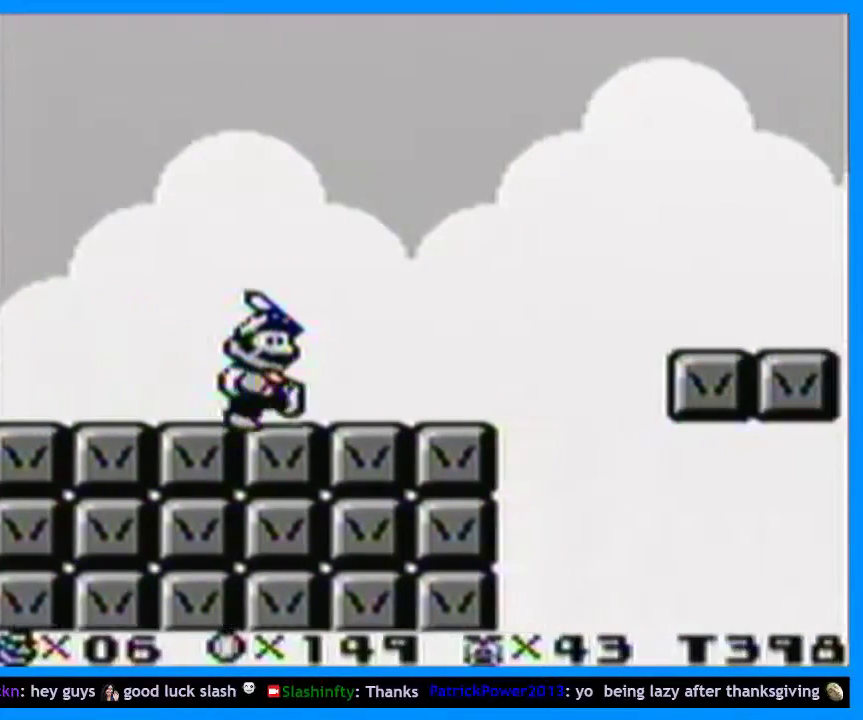
{"buttons": ["Y", "DPAD_RIGHT"], "events": [[233, "B", "up"]]}
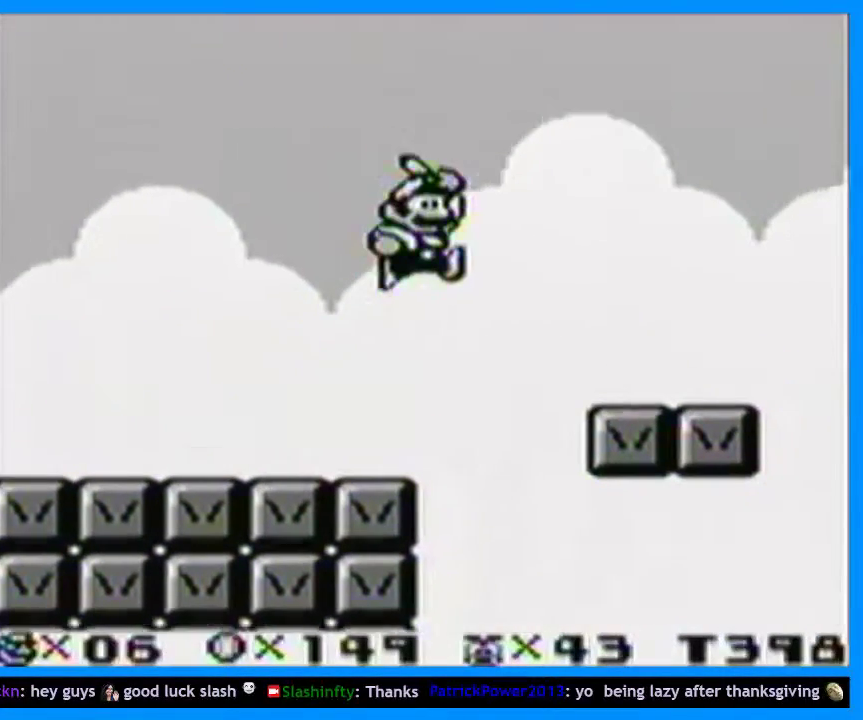
{"buttons": ["Y"], "events": [[100, "DPAD_RIGHT", "up"], [167, "DPAD_LEFT", "down"], [400, "DPAD_LEFT", "up"]]}
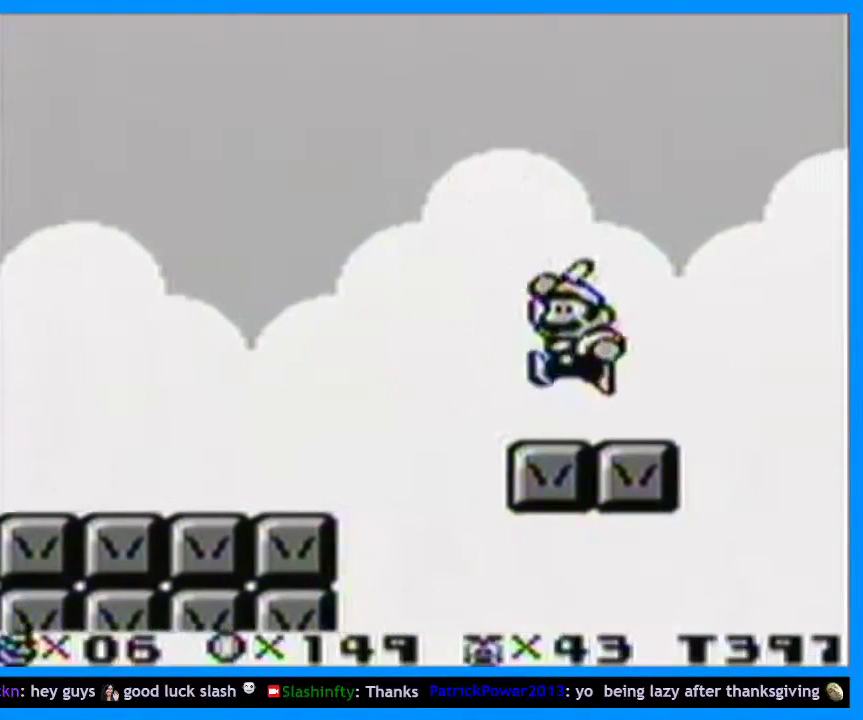
{"buttons": ["Y"], "events": [[267, "DPAD_LEFT", "down"], [400, "DPAD_LEFT", "up"]]}
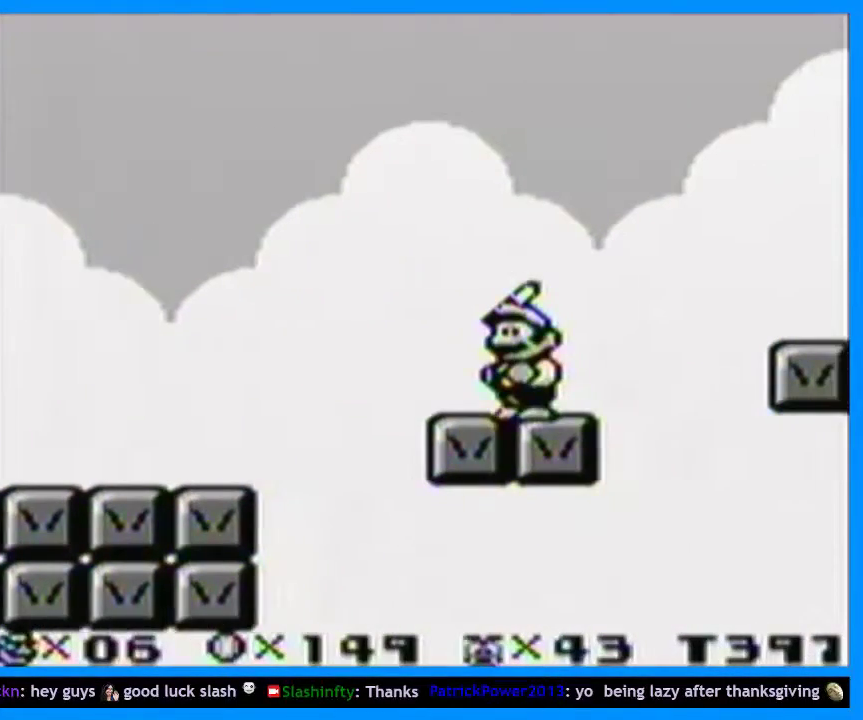
{"buttons": ["Y", "DPAD_LEFT"], "events": [[433, "DPAD_LEFT", "down"]]}
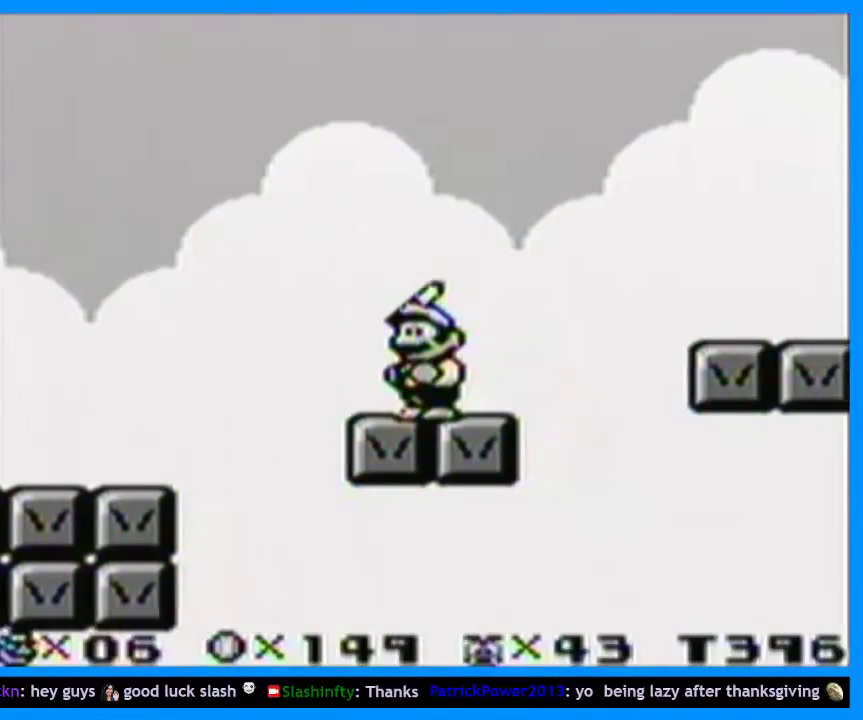
{"buttons": ["Y", "DPAD_RIGHT"], "events": [[67, "DPAD_LEFT", "up"], [467, "DPAD_RIGHT", "down"]]}
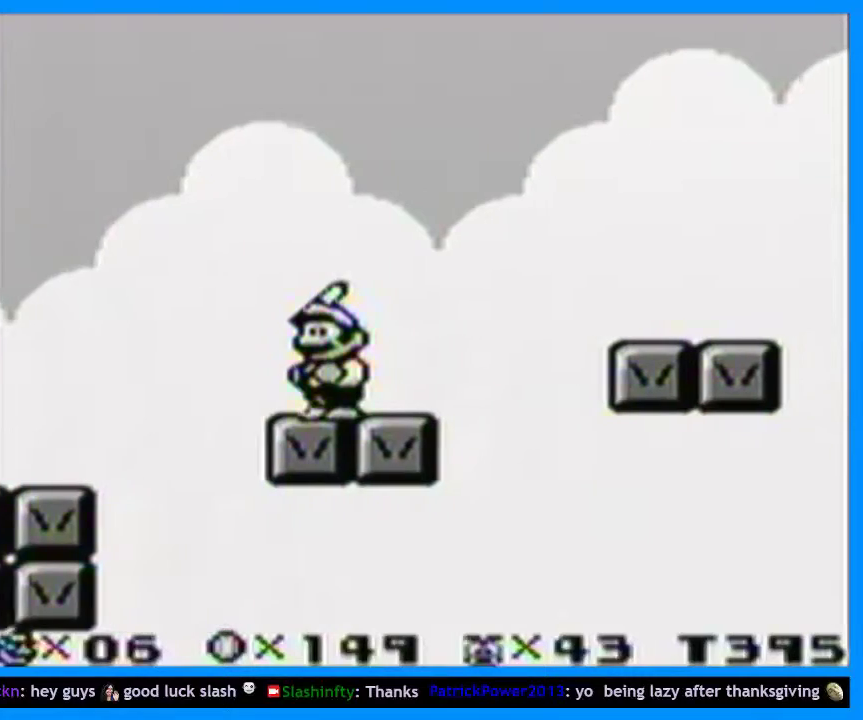
{"buttons": ["B", "Y", "DPAD_RIGHT"], "events": [[300, "B", "down"]]}
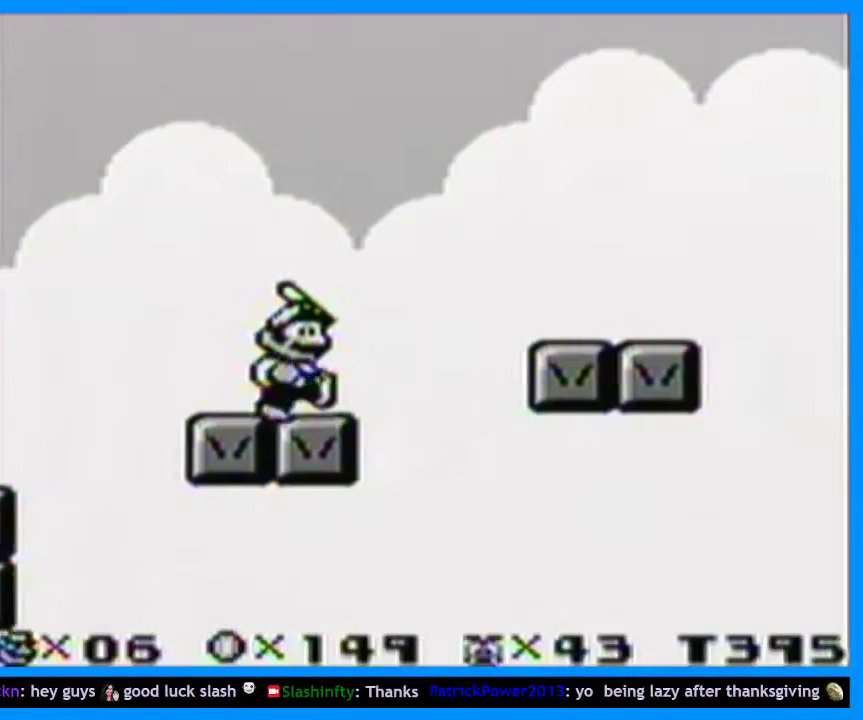
{"buttons": ["Y", "DPAD_LEFT"], "events": [[67, "B", "up"], [267, "DPAD_RIGHT", "up"], [300, "DPAD_LEFT", "down"]]}
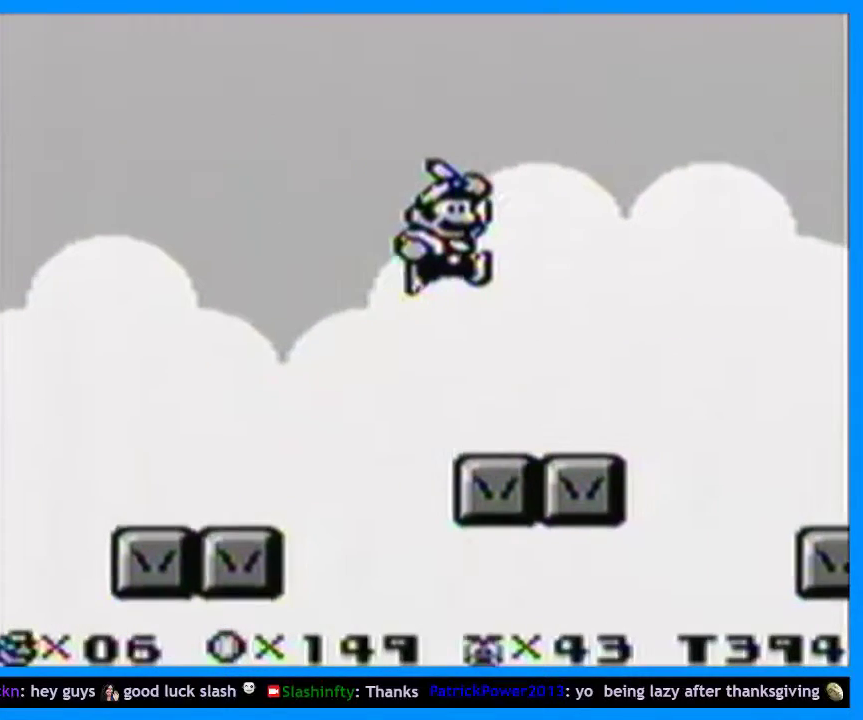
{"buttons": ["Y"], "events": [[133, "DPAD_LEFT", "up"]]}
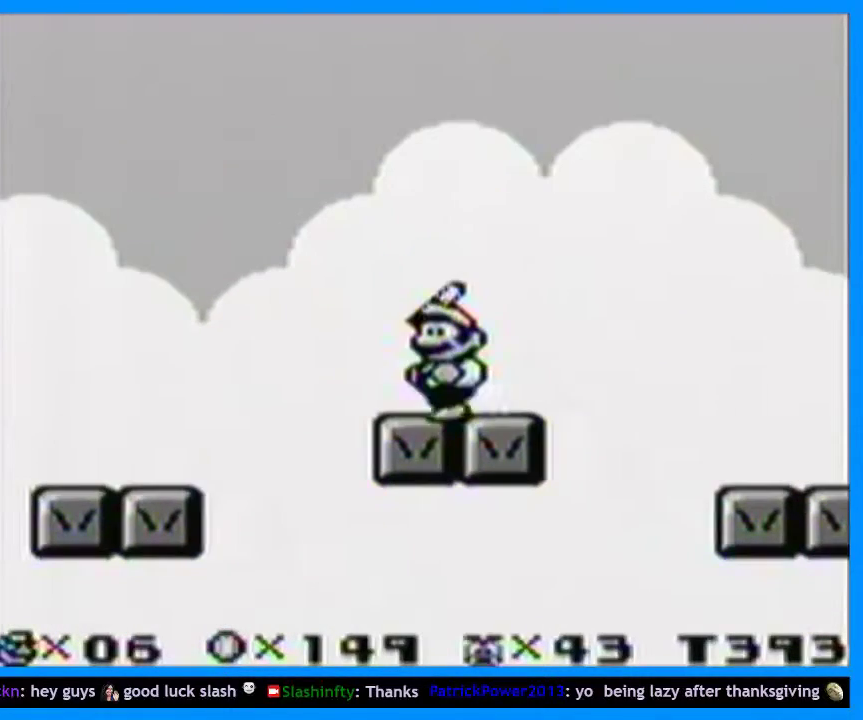
{"buttons": ["B", "Y", "DPAD_RIGHT"], "events": [[100, "DPAD_RIGHT", "down"], [367, "B", "down"]]}
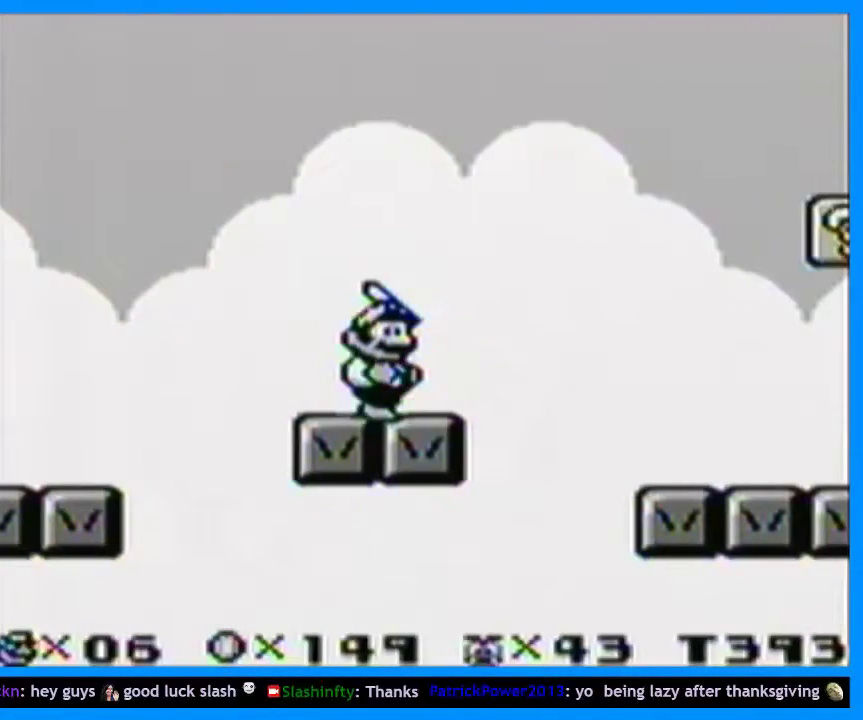
{"buttons": ["Y", "DPAD_RIGHT"], "events": [[100, "B", "up"]]}
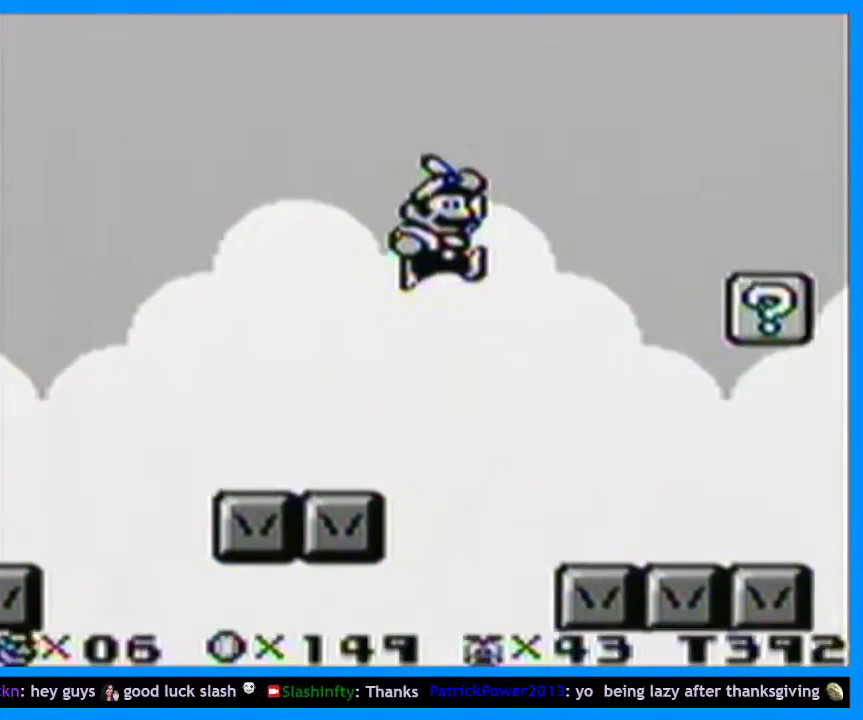
{"buttons": ["Y", "DPAD_LEFT"], "events": [[167, "DPAD_RIGHT", "up"], [367, "DPAD_LEFT", "down"]]}
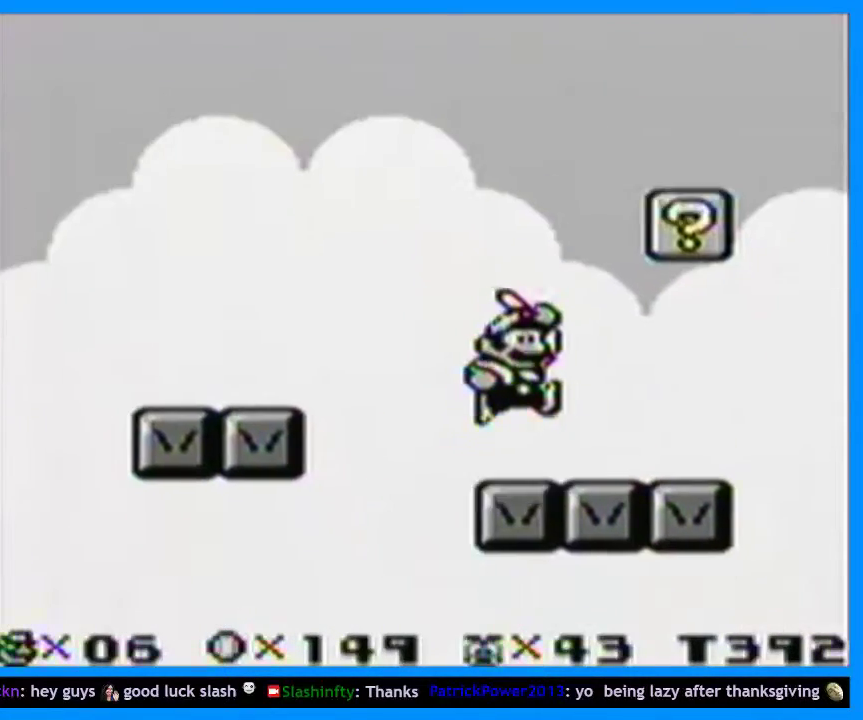
{"buttons": ["Y"], "events": [[33, "DPAD_LEFT", "up"], [400, "DPAD_RIGHT", "down"], [500, "DPAD_RIGHT", "up"]]}
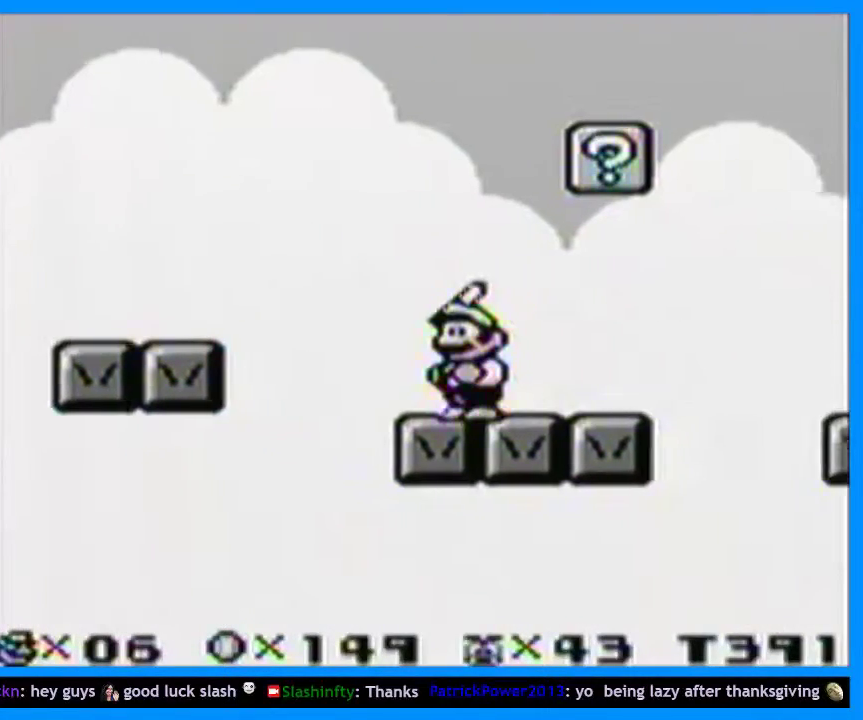
{"buttons": ["Y"], "events": []}
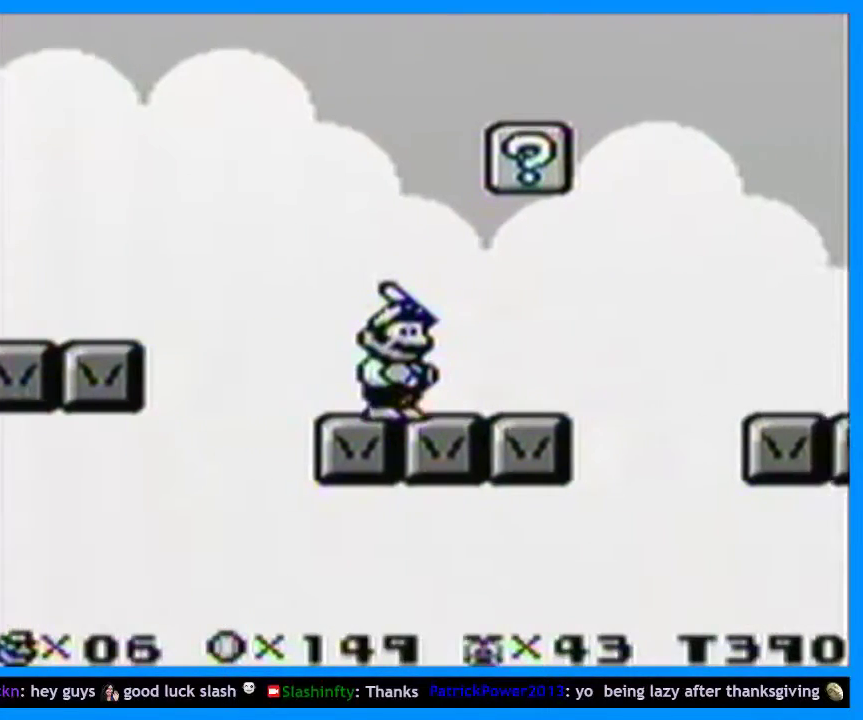
{"buttons": ["Y"], "events": []}
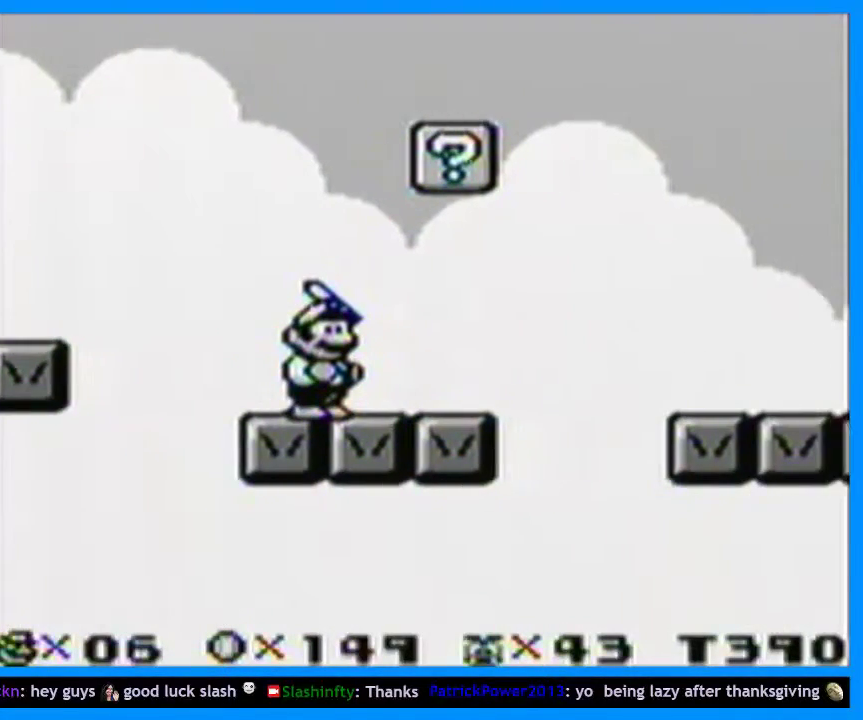
{"buttons": ["Y", "DPAD_RIGHT"], "events": [[333, "DPAD_RIGHT", "down"]]}
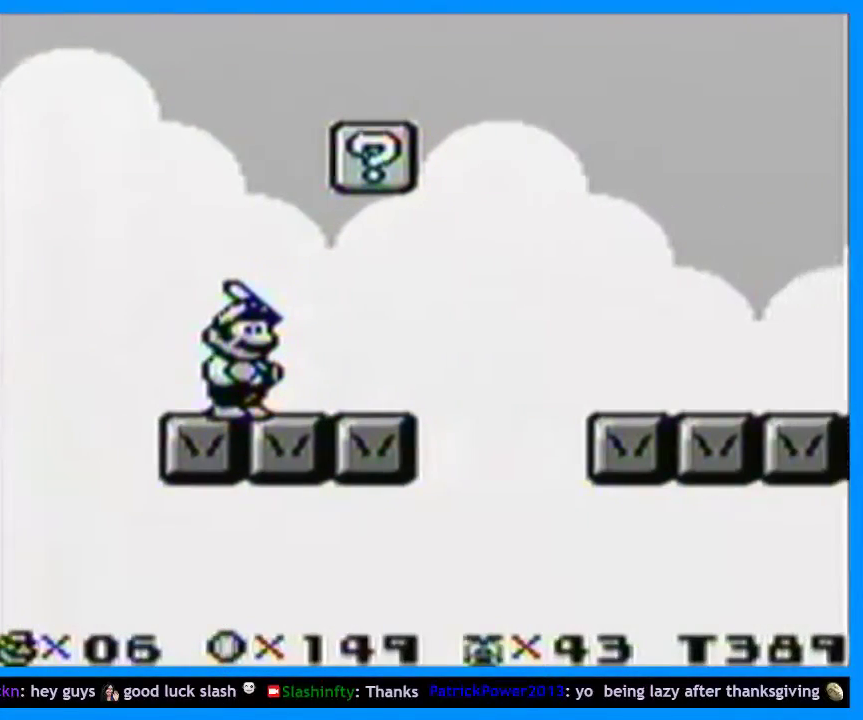
{"buttons": ["Y", "DPAD_RIGHT"], "events": [[333, "B", "down"], [433, "B", "up"]]}
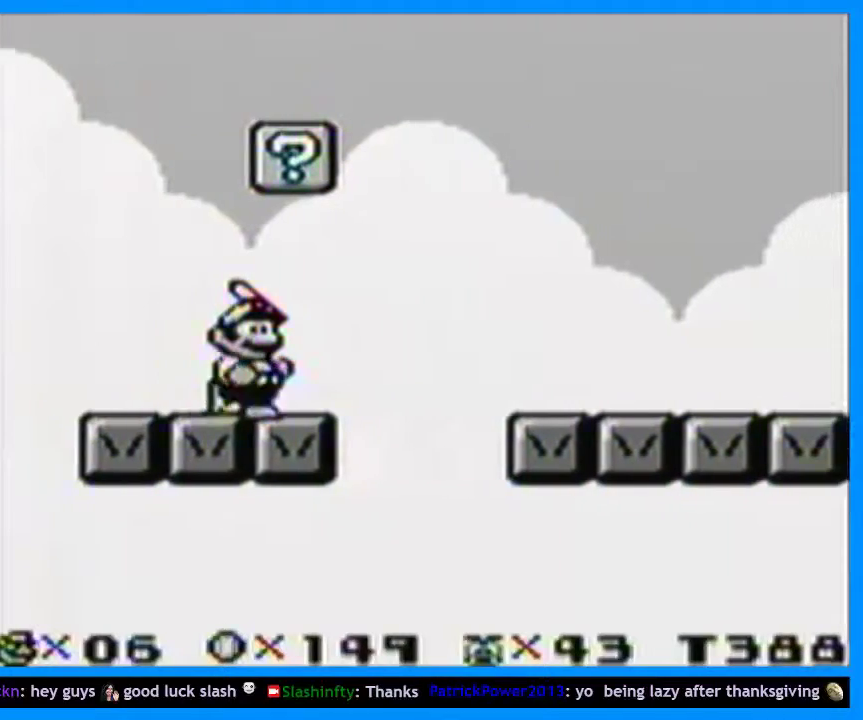
{"buttons": ["Y", "DPAD_LEFT"], "events": [[333, "DPAD_RIGHT", "up"], [400, "DPAD_LEFT", "down"]]}
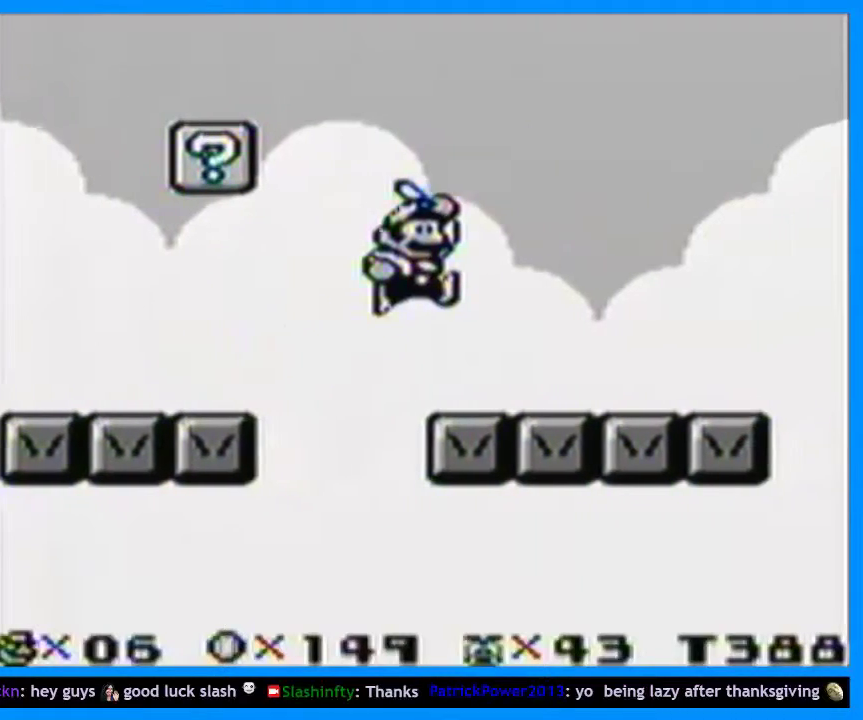
{"buttons": ["Y"], "events": [[133, "DPAD_LEFT", "up"]]}
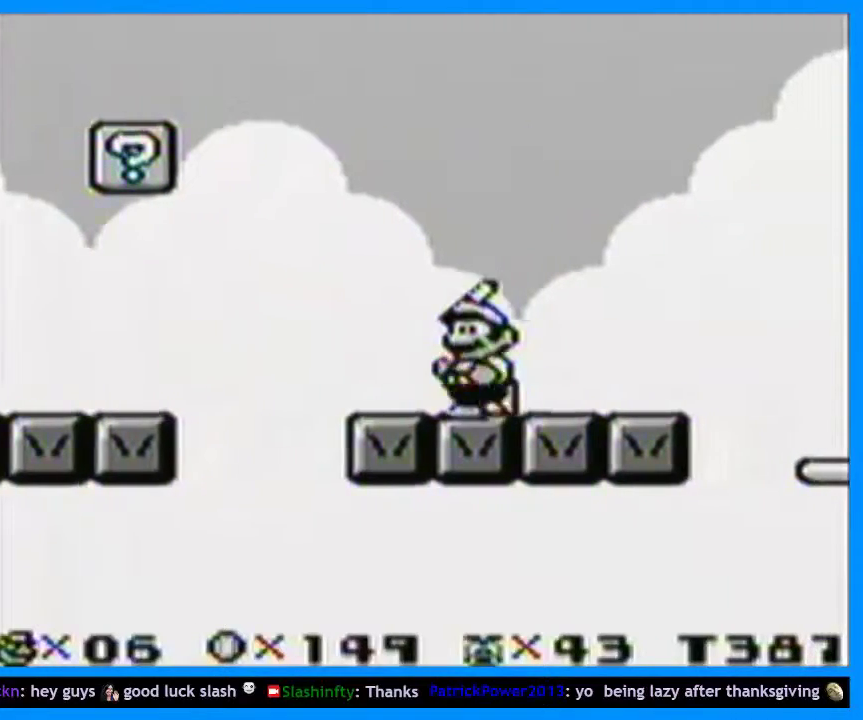
{"buttons": ["Y"], "events": [[33, "DPAD_LEFT", "down"], [167, "DPAD_LEFT", "up"], [433, "DPAD_RIGHT", "down"], [500, "DPAD_RIGHT", "up"]]}
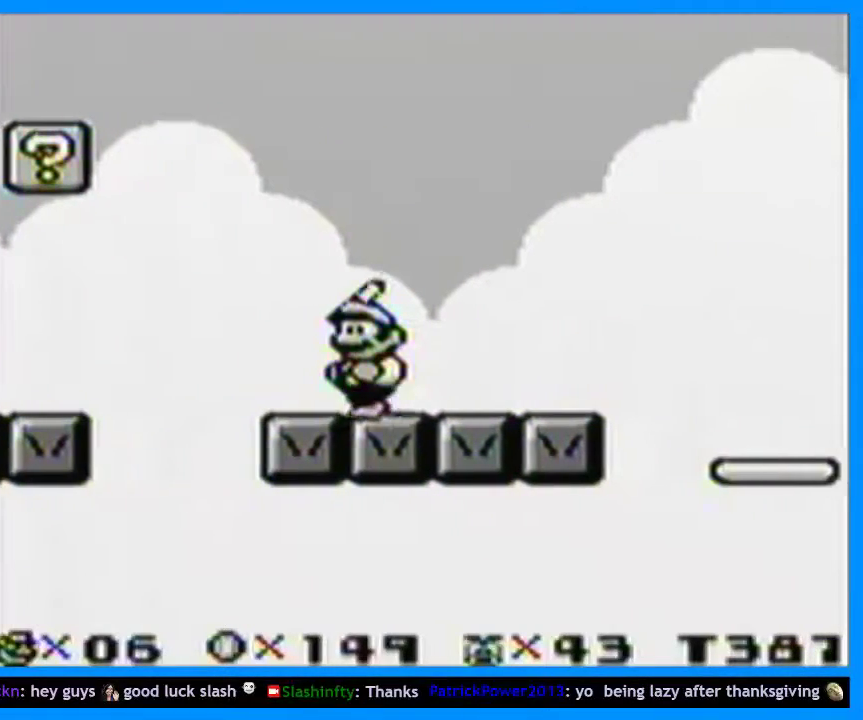
{"buttons": ["Y"], "events": []}
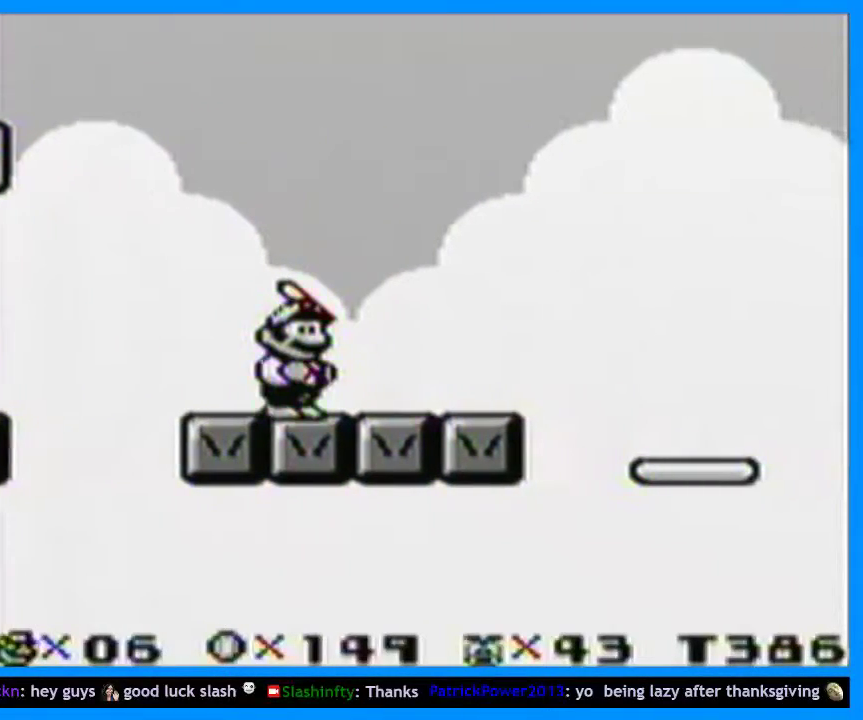
{"buttons": ["Y"], "events": [[100, "DPAD_RIGHT", "down"], [267, "DPAD_RIGHT", "up"]]}
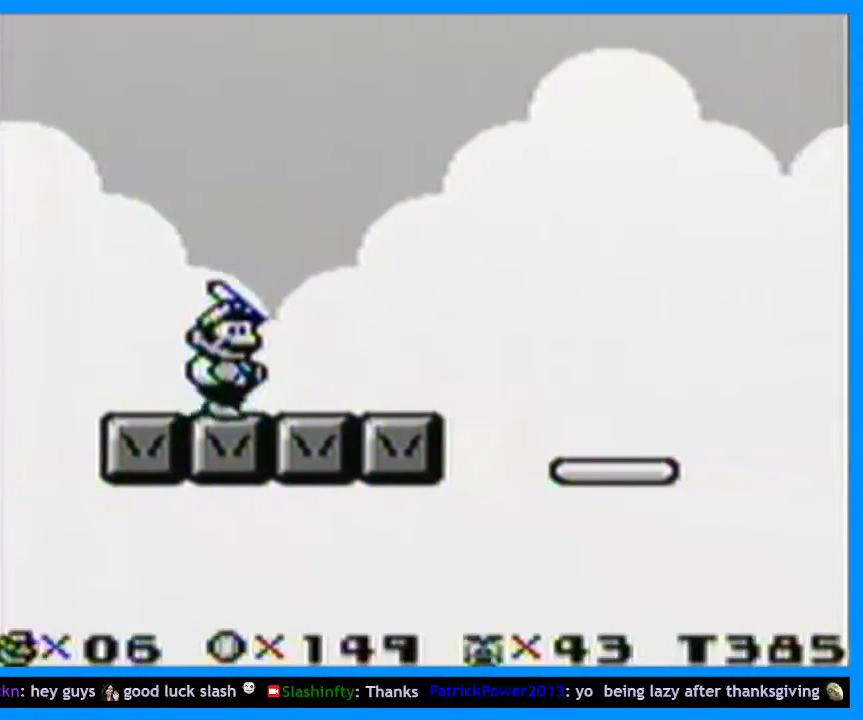
{"buttons": ["Y", "DPAD_RIGHT"], "events": [[133, "DPAD_RIGHT", "down"]]}